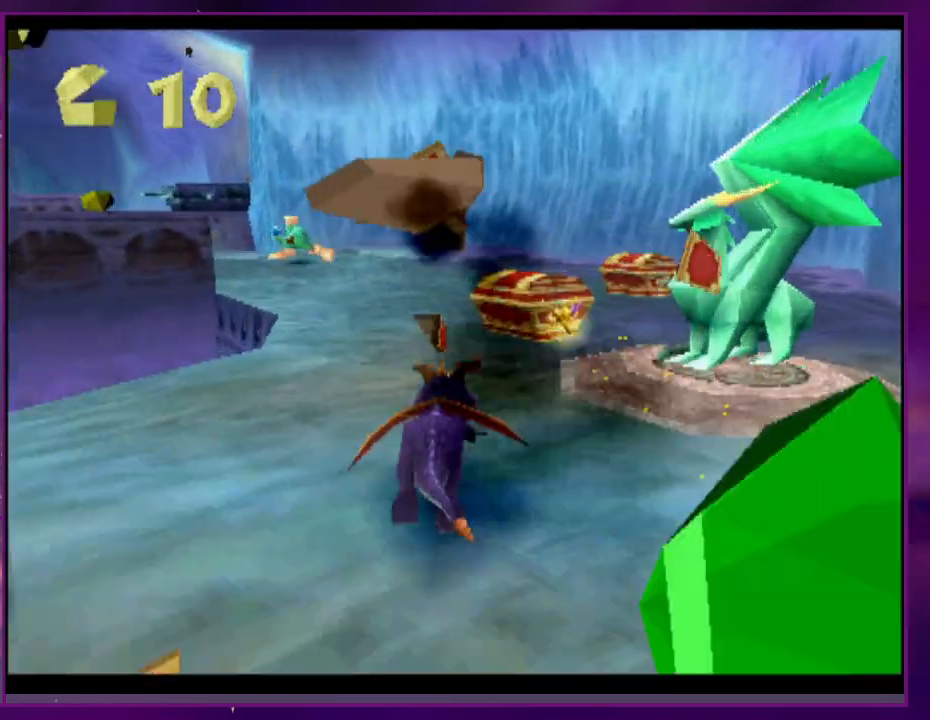
Gameplay with a controller (PlayStation layout); each line is a JSON object with the inputs held at the frame after it. "events" lists button and stick changes between this image and that frame as [ms after this image, input, new state], when the widget could be followed in between. Not read: CROSS DPAD_DOWN DPAD_LEFT DPAD_UP L3 R3 left_stick right_stick.
{"buttons": ["L2"], "events": [[100, "R1", "down"], [233, "R1", "up"], [500, "DPAD_RIGHT", "up"]]}
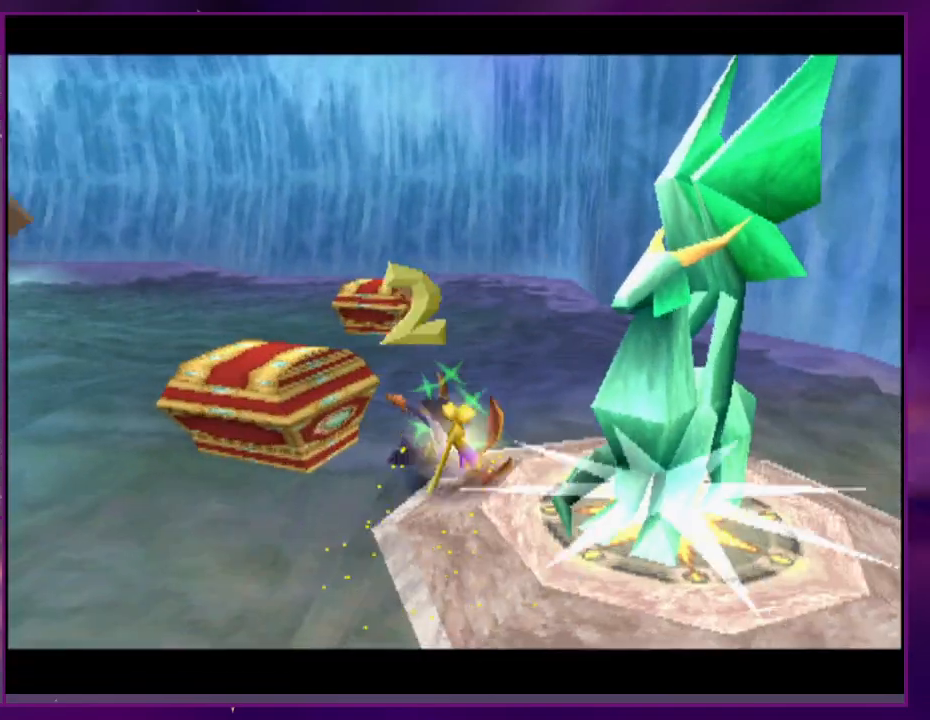
{"buttons": [], "events": [[33, "L2", "up"]]}
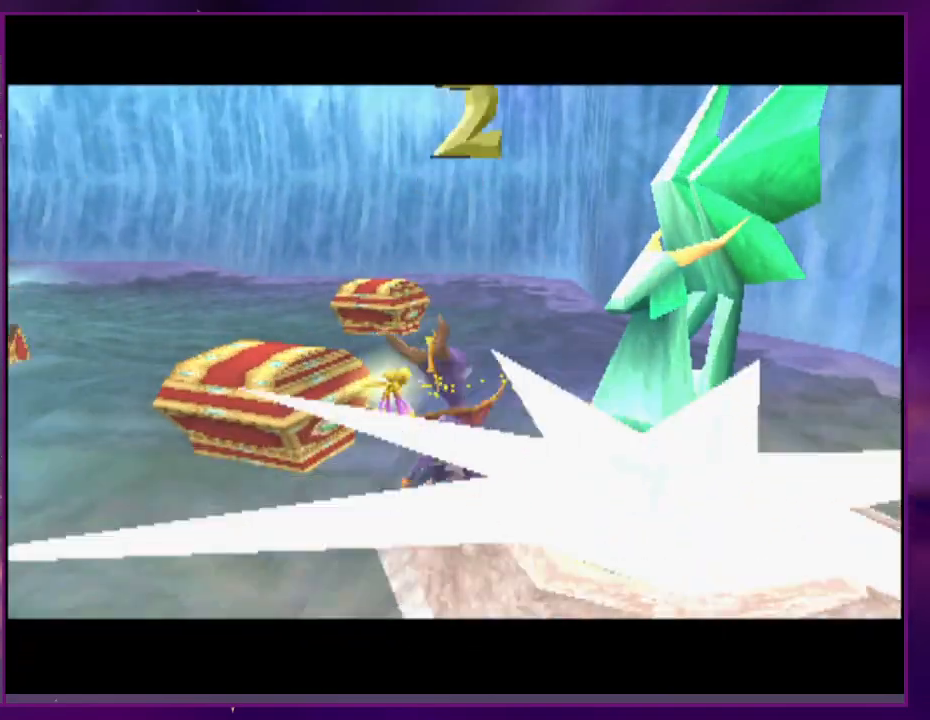
{"buttons": [], "events": []}
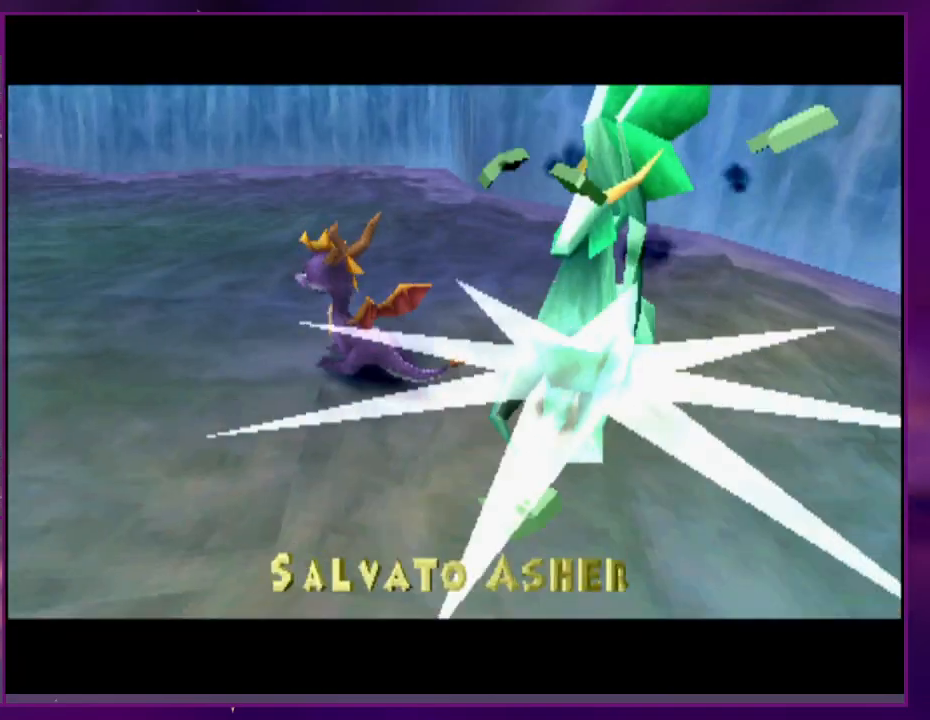
{"buttons": [], "events": []}
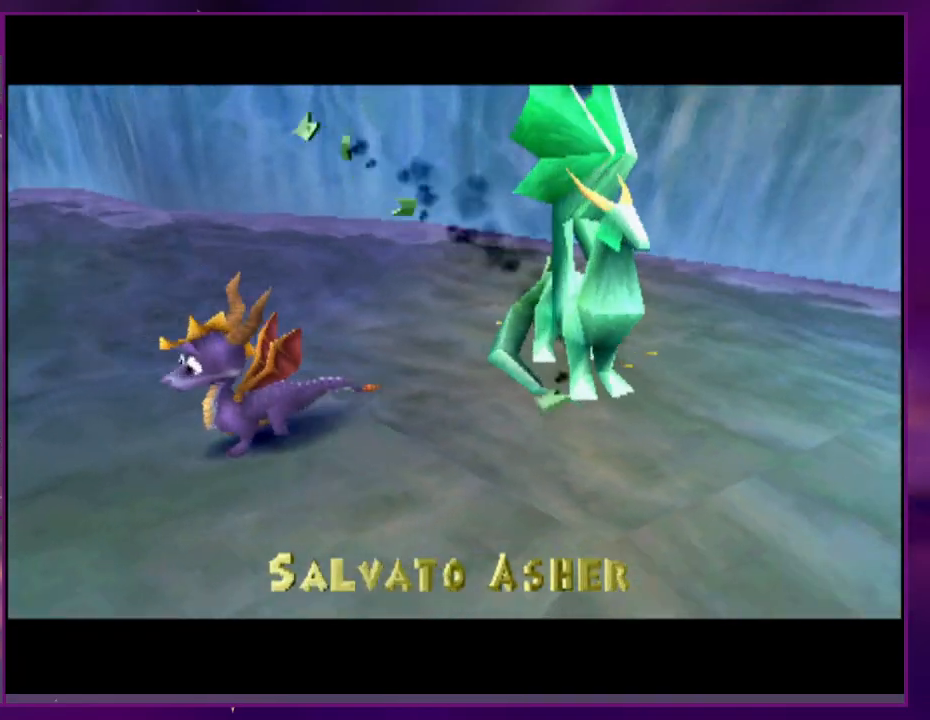
{"buttons": [], "events": []}
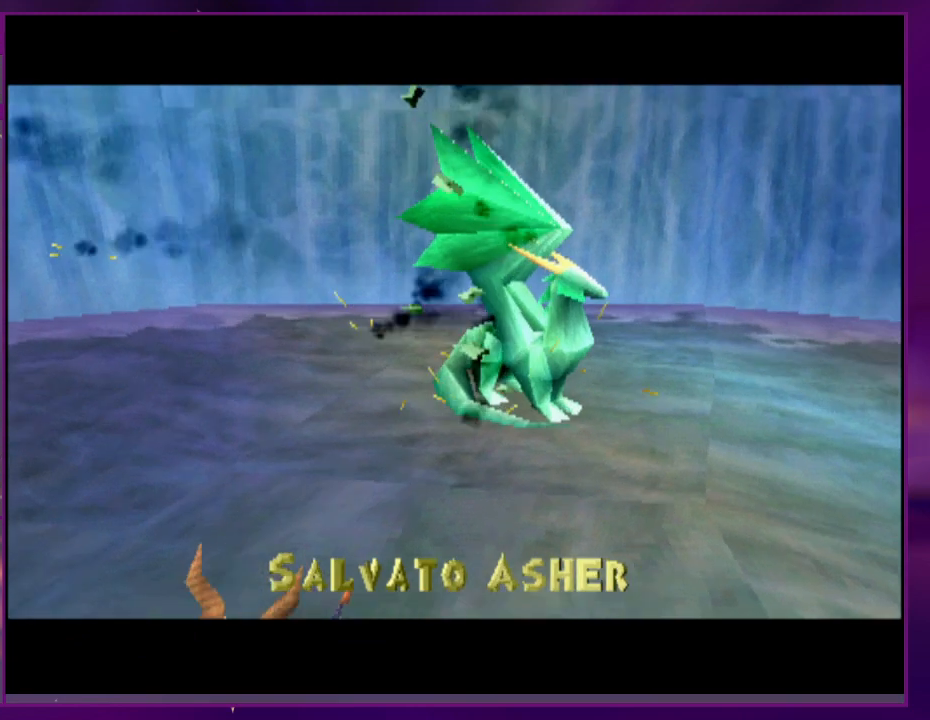
{"buttons": [], "events": []}
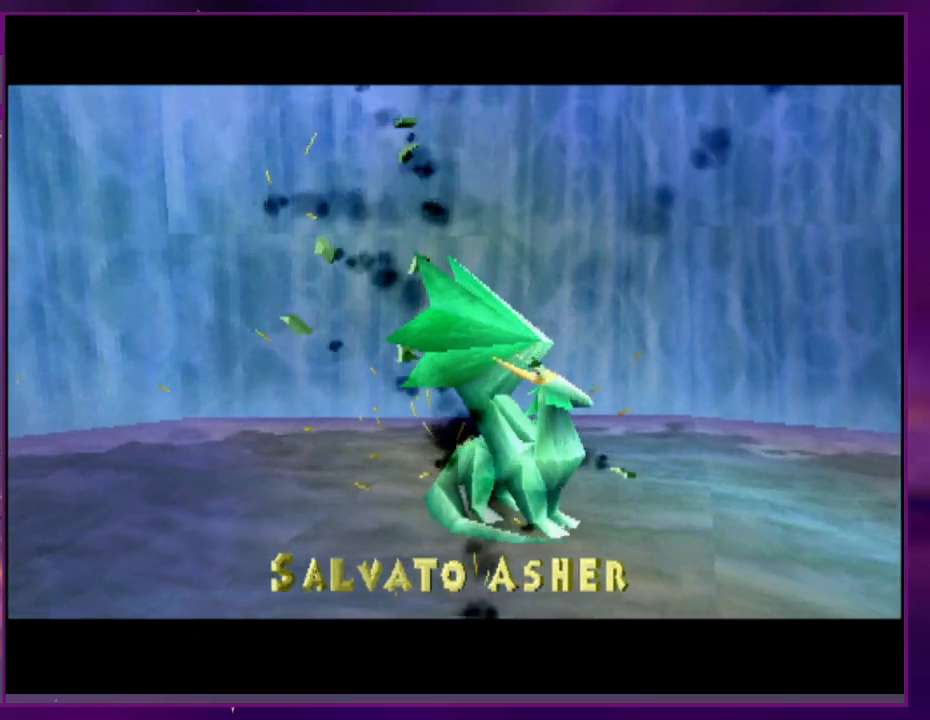
{"buttons": [], "events": []}
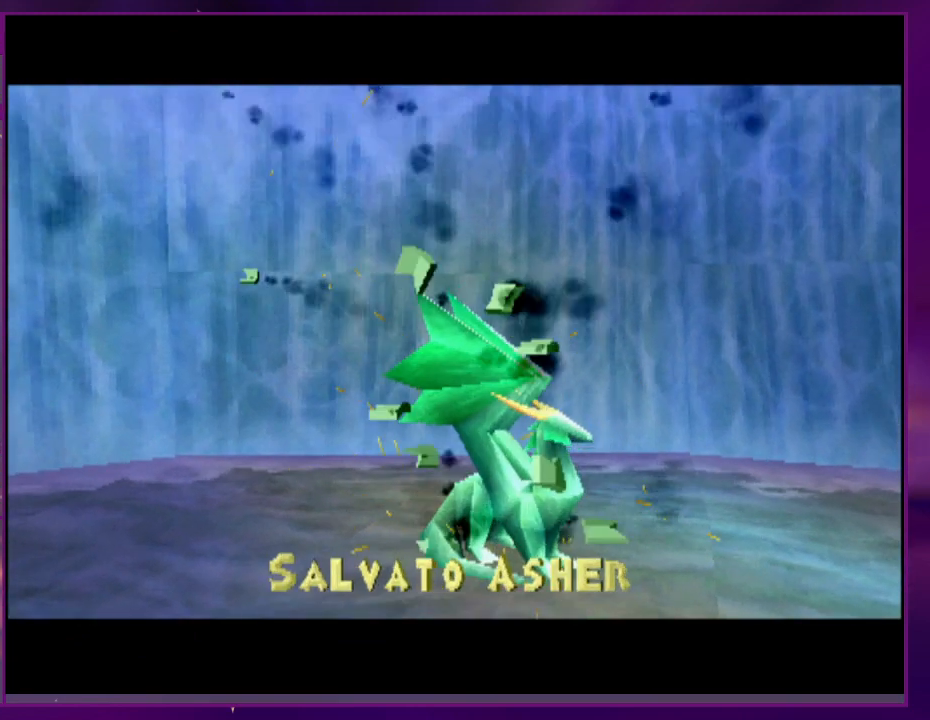
{"buttons": [], "events": []}
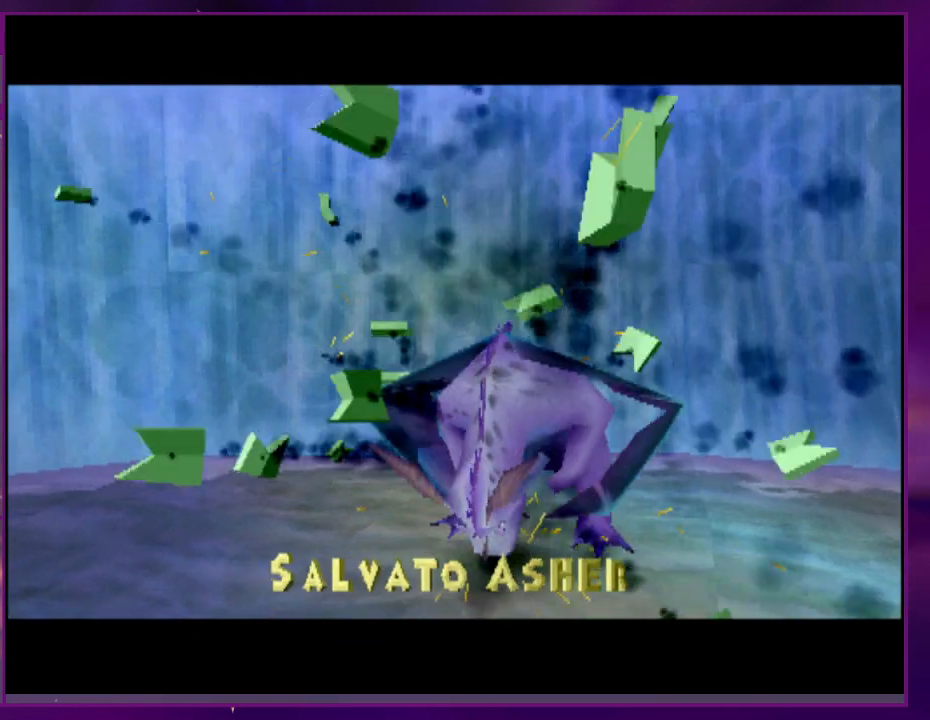
{"buttons": [], "events": []}
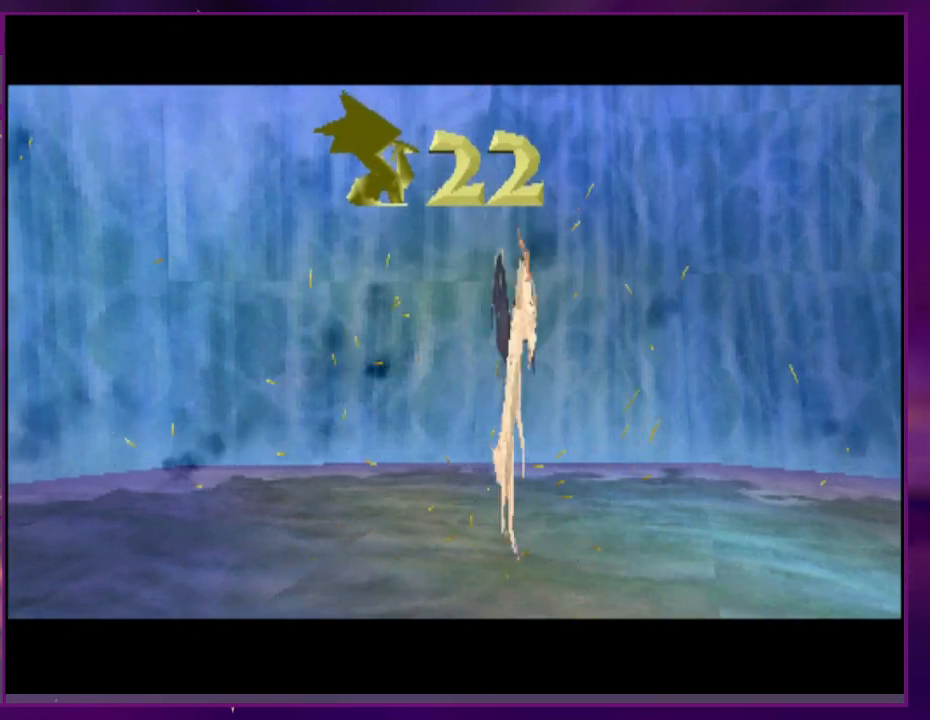
{"buttons": ["DPAD_RIGHT"], "events": [[133, "SQUARE", "down"], [233, "DPAD_RIGHT", "down"], [300, "SQUARE", "up"]]}
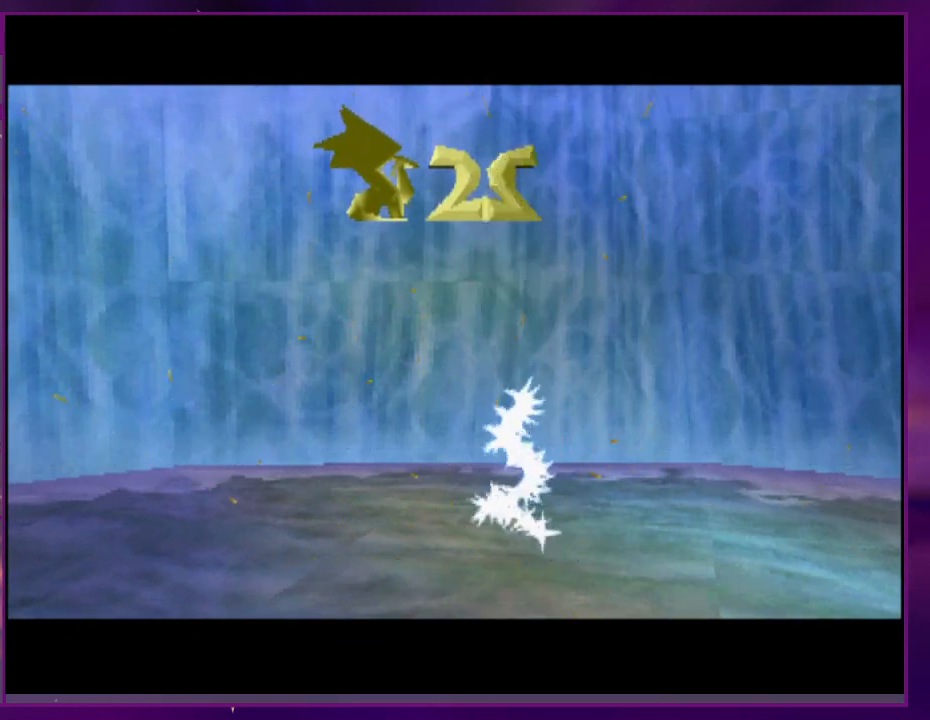
{"buttons": ["DPAD_RIGHT"], "events": [[133, "CIRCLE", "down"], [167, "TRIANGLE", "down"], [233, "SQUARE", "down"], [267, "CIRCLE", "up"], [267, "TRIANGLE", "up"], [367, "SQUARE", "up"]]}
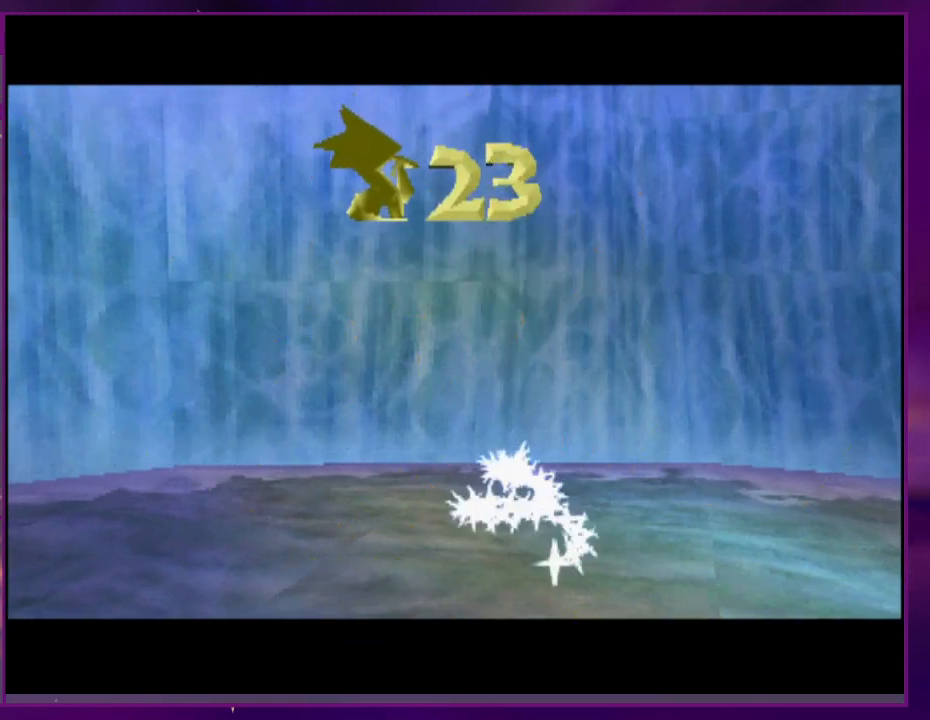
{"buttons": ["DPAD_RIGHT"], "events": [[33, "DPAD_RIGHT", "up"], [167, "DPAD_RIGHT", "down"]]}
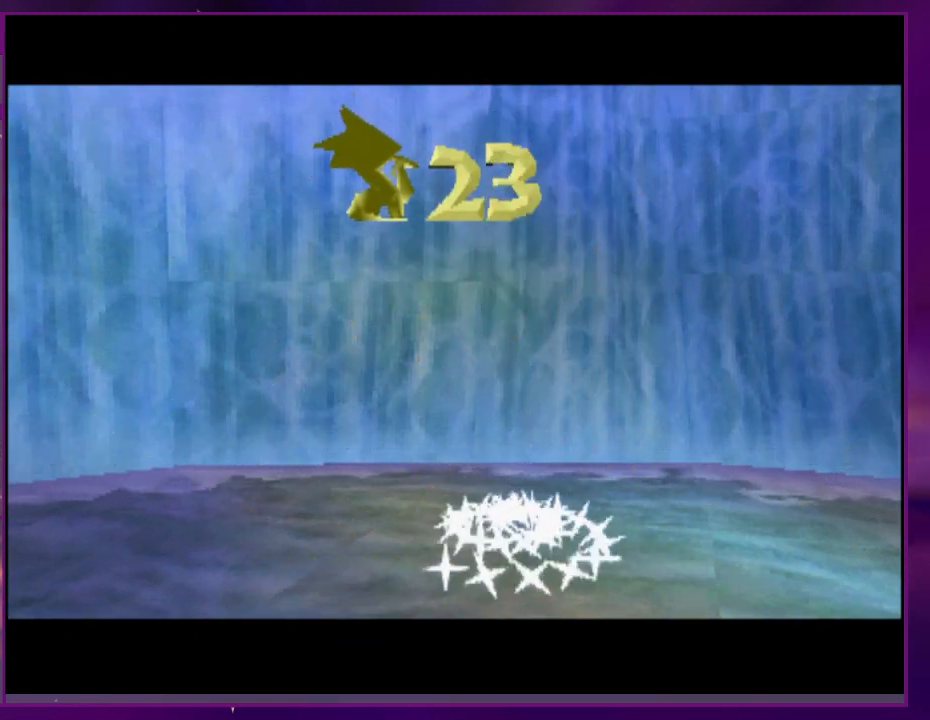
{"buttons": ["DPAD_RIGHT"], "events": []}
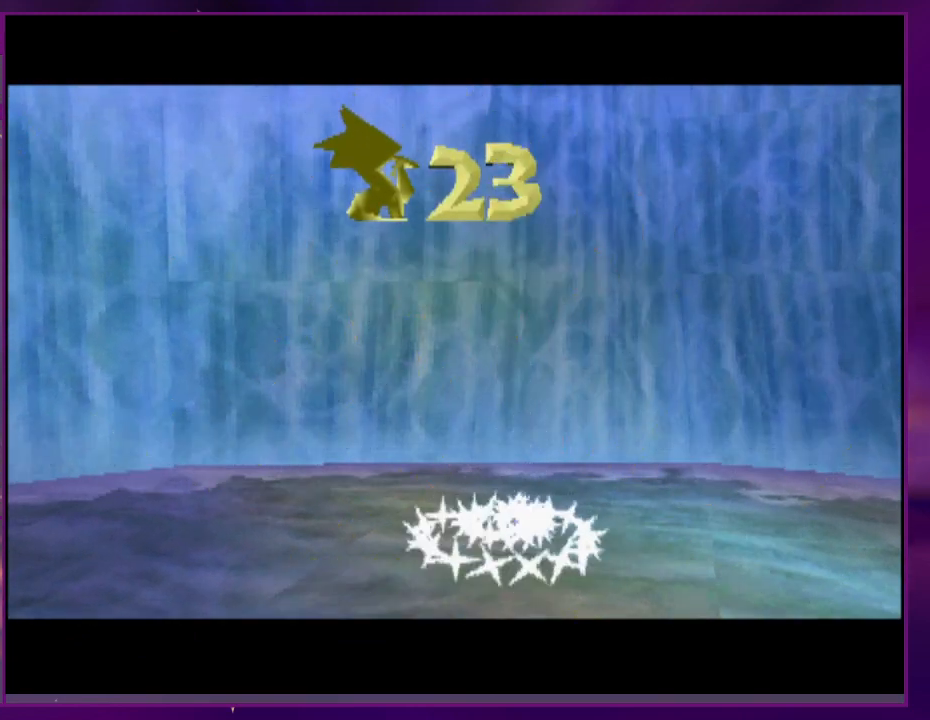
{"buttons": ["DPAD_RIGHT"], "events": []}
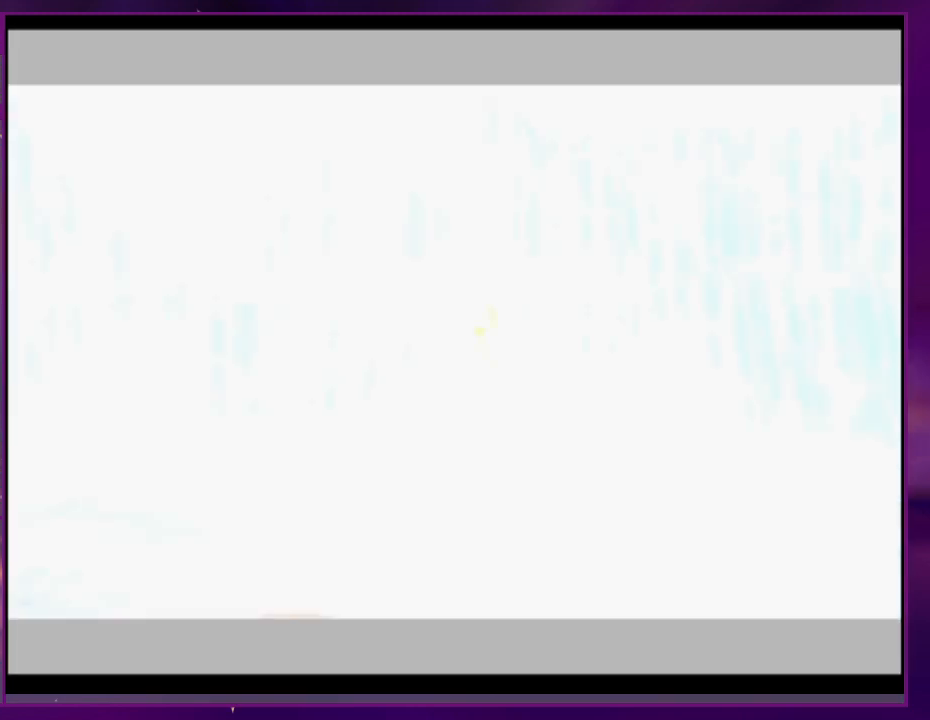
{"buttons": ["DPAD_RIGHT"], "events": []}
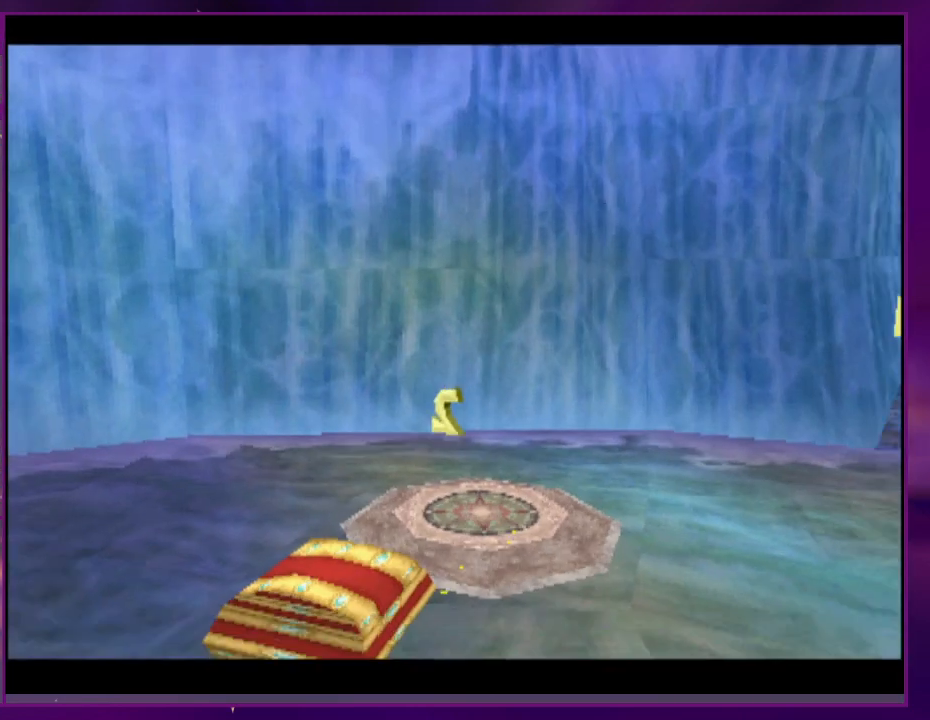
{"buttons": ["SQUARE", "DPAD_RIGHT"], "events": [[500, "SQUARE", "down"]]}
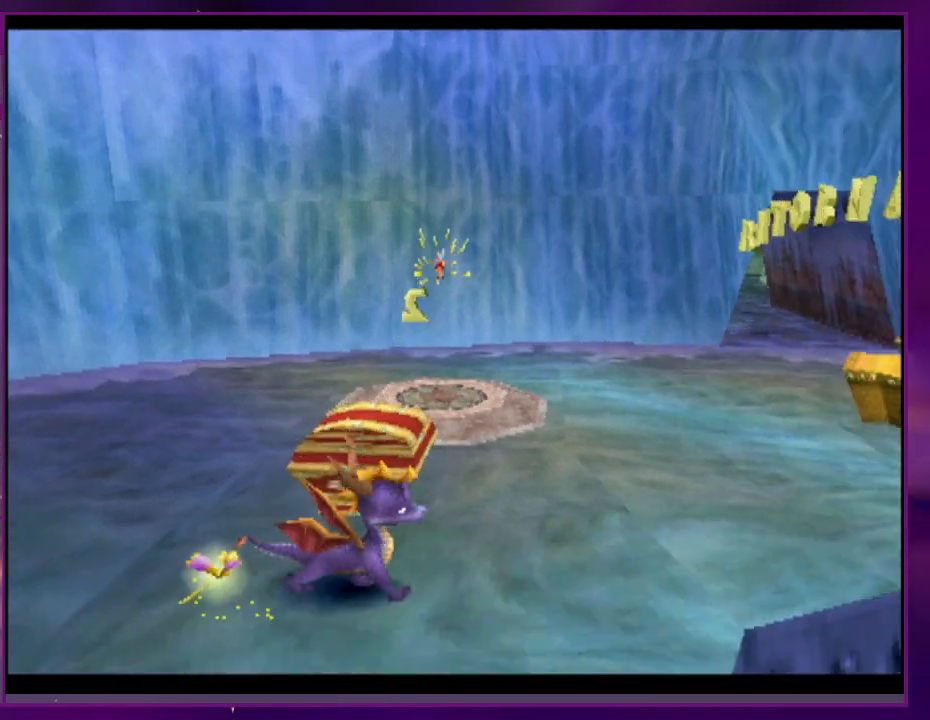
{"buttons": ["L2", "DPAD_RIGHT"], "events": [[100, "DPAD_RIGHT", "up"], [233, "DPAD_RIGHT", "down"], [233, "L2", "down"], [267, "SQUARE", "up"]]}
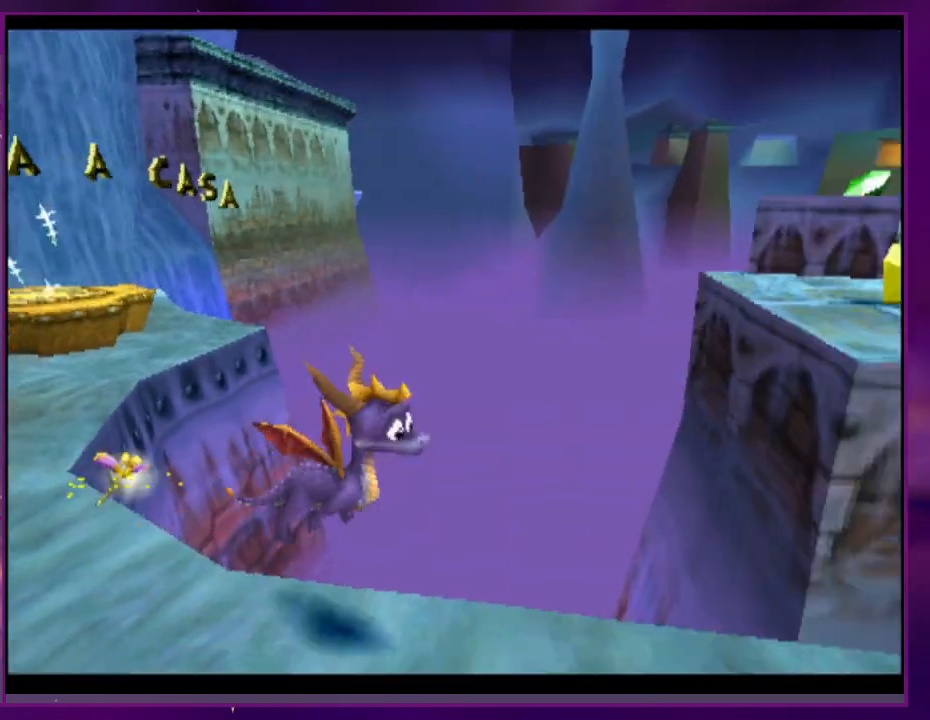
{"buttons": ["R2"], "events": [[433, "L2", "up"], [467, "DPAD_RIGHT", "up"], [467, "R2", "down"]]}
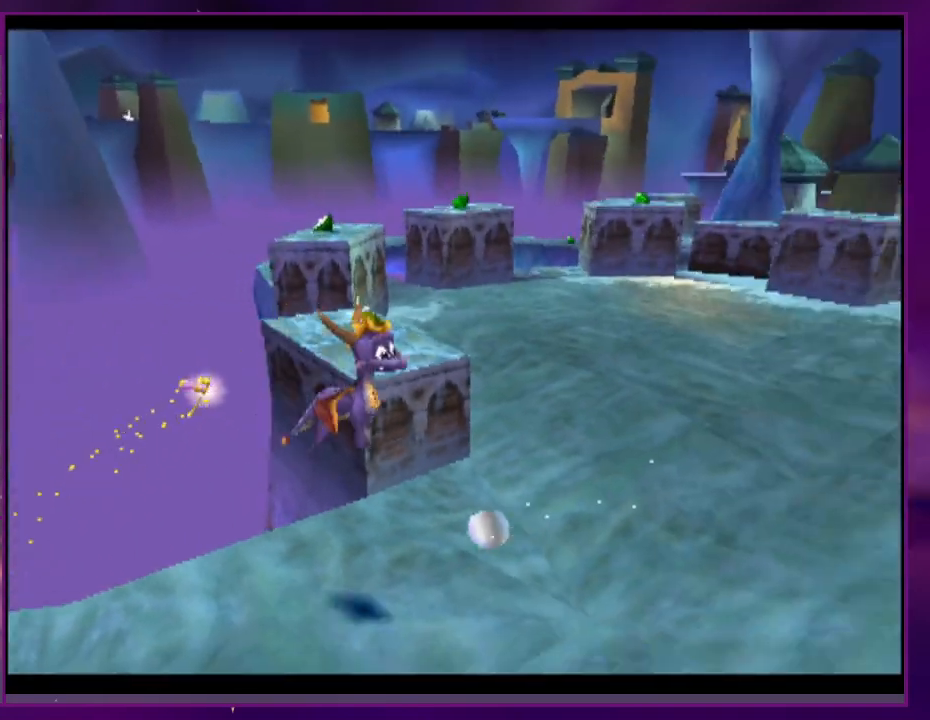
{"buttons": ["R2"], "events": [[133, "R2", "up"], [433, "R2", "down"]]}
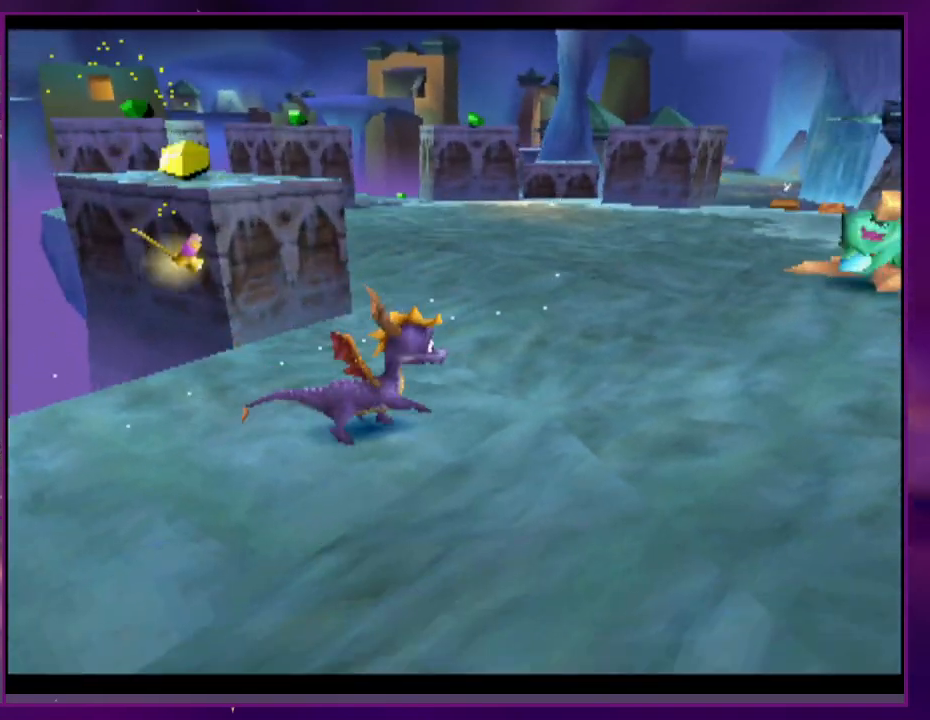
{"buttons": [], "events": [[267, "R2", "up"]]}
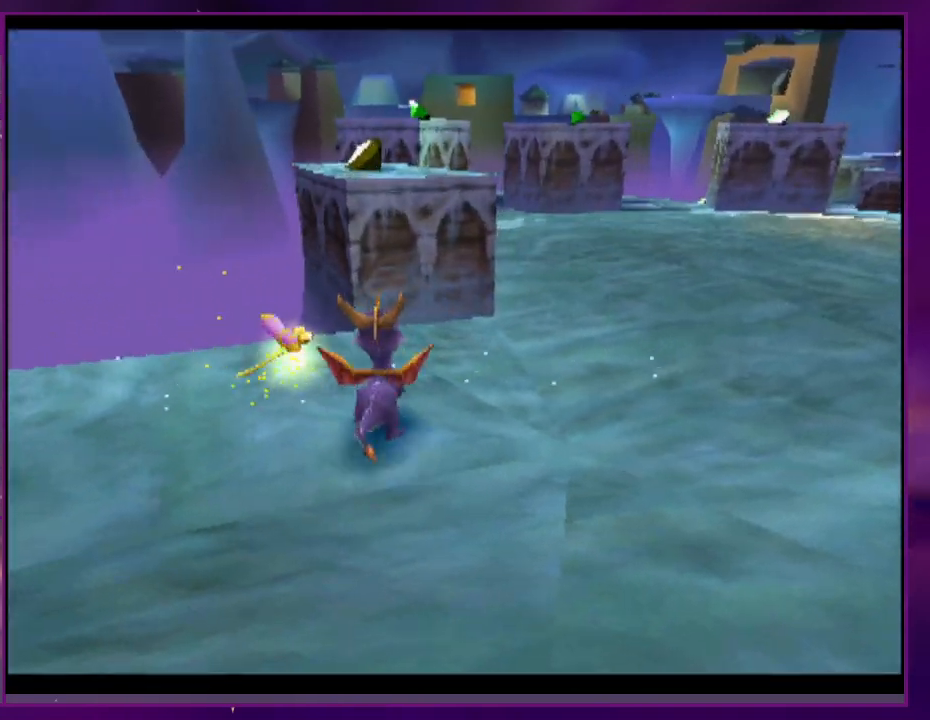
{"buttons": ["SQUARE"], "events": [[333, "SQUARE", "down"]]}
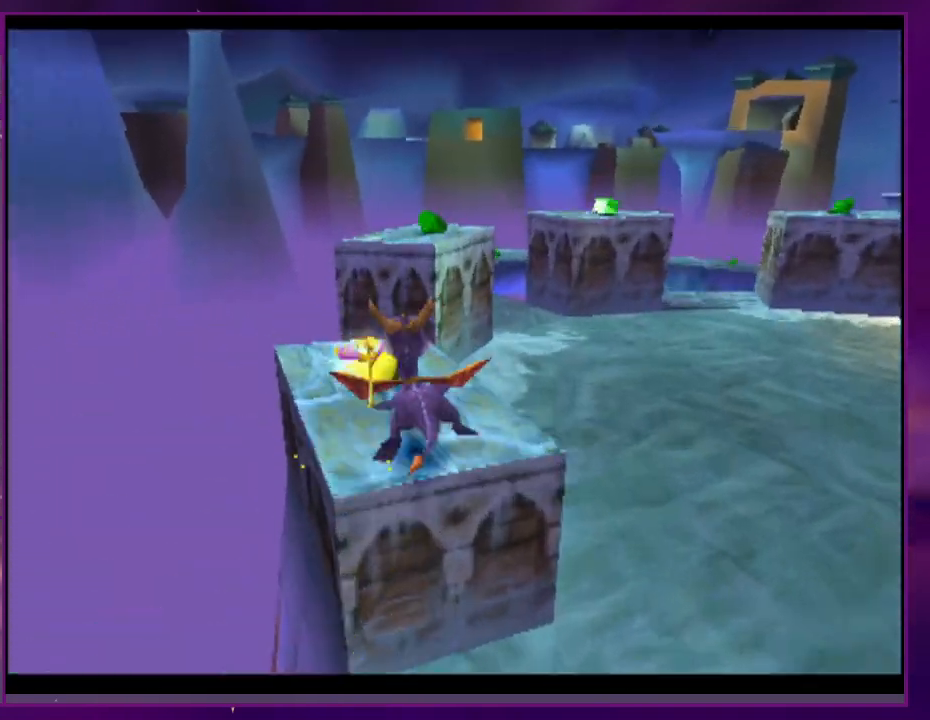
{"buttons": ["SQUARE", "DPAD_RIGHT"], "events": [[100, "DPAD_RIGHT", "down"], [167, "DPAD_RIGHT", "up"], [300, "DPAD_RIGHT", "down"]]}
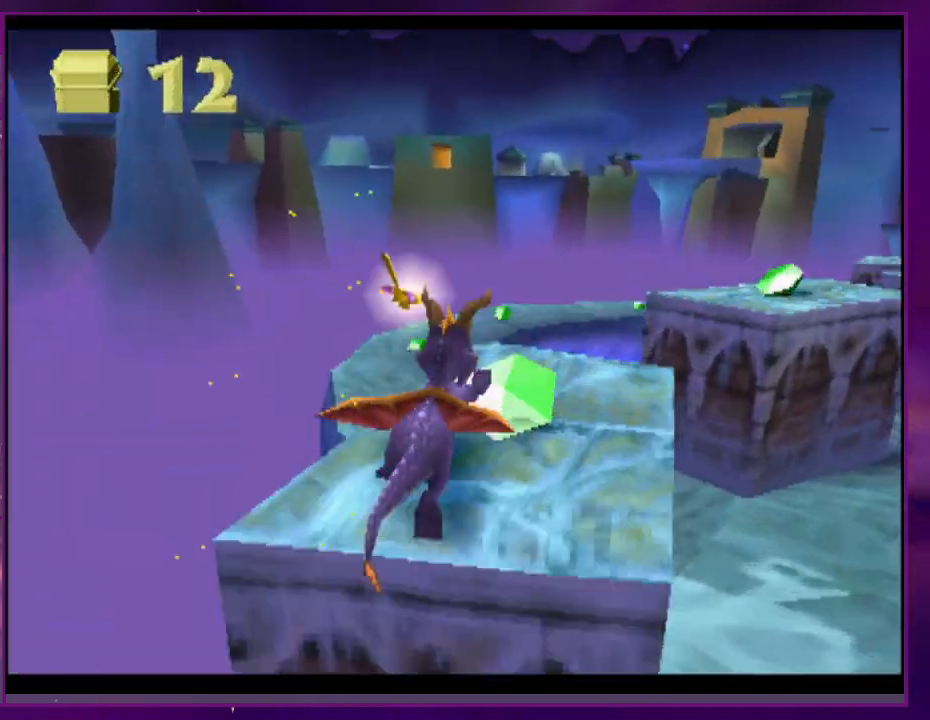
{"buttons": ["SQUARE"], "events": [[167, "DPAD_RIGHT", "up"], [300, "DPAD_RIGHT", "down"], [467, "DPAD_RIGHT", "up"]]}
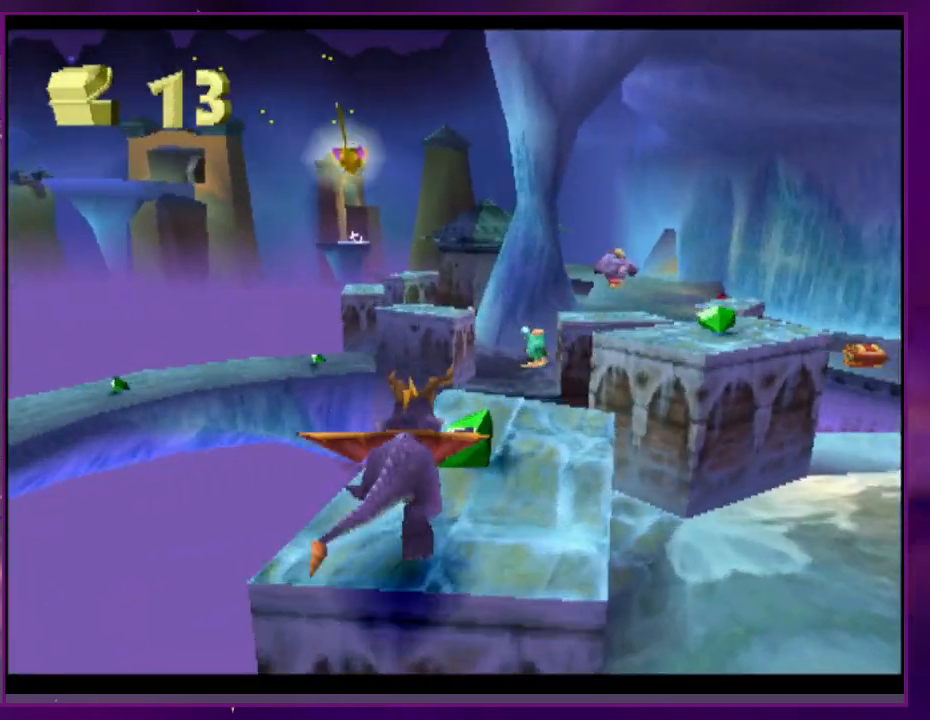
{"buttons": ["SQUARE"], "events": [[100, "DPAD_RIGHT", "down"], [467, "DPAD_RIGHT", "up"]]}
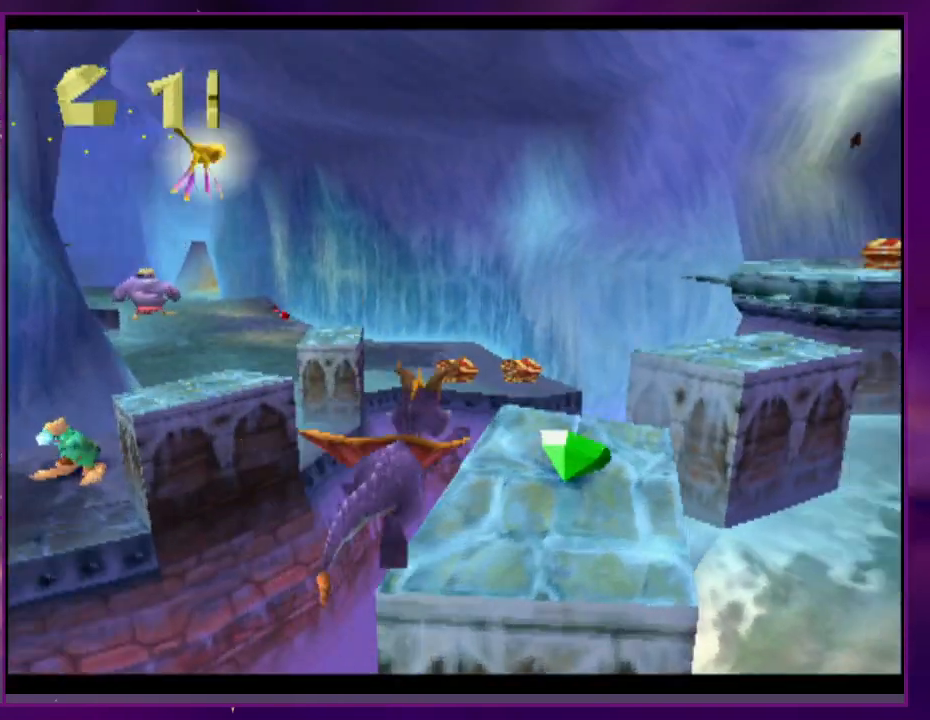
{"buttons": ["SQUARE"], "events": [[33, "DPAD_RIGHT", "down"], [133, "DPAD_RIGHT", "up"], [233, "DPAD_RIGHT", "down"], [467, "DPAD_RIGHT", "up"]]}
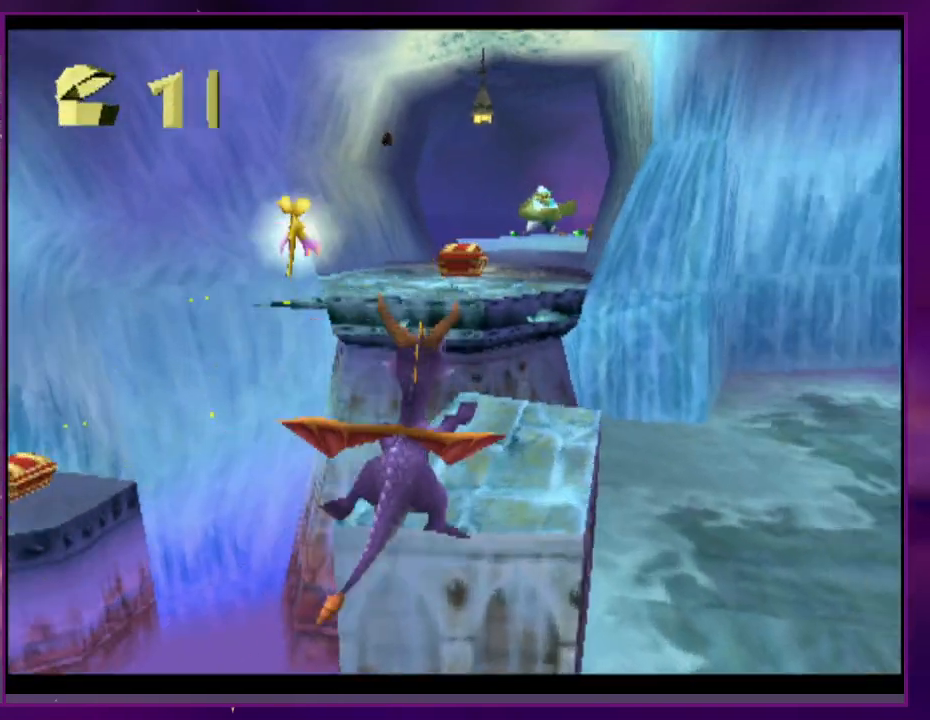
{"buttons": ["SQUARE"], "events": []}
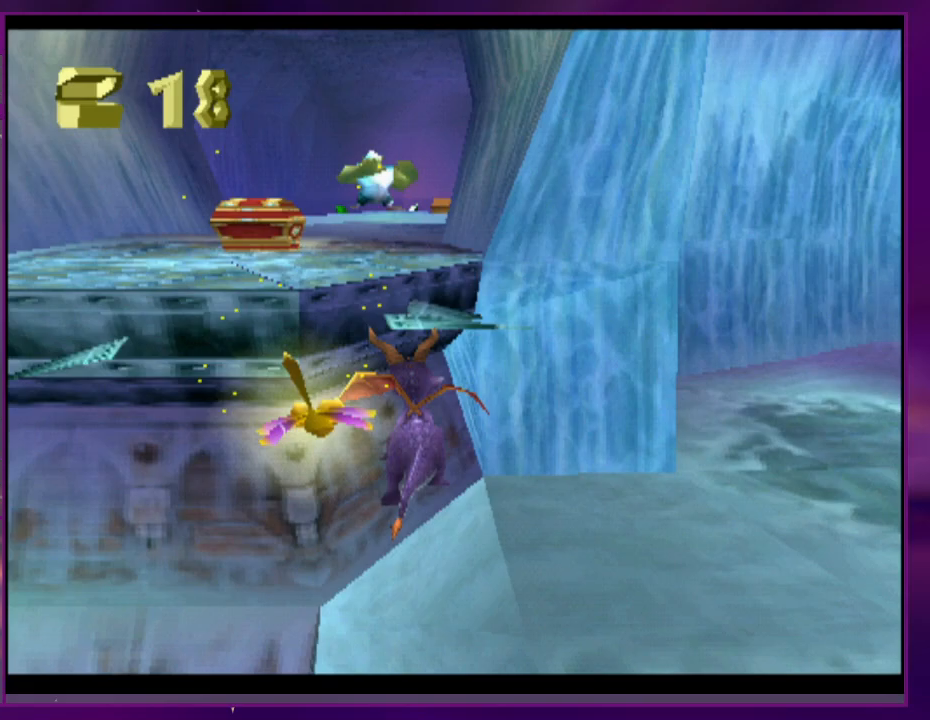
{"buttons": ["L2", "DPAD_RIGHT"], "events": [[300, "SQUARE", "up"], [433, "DPAD_RIGHT", "down"], [500, "L2", "down"]]}
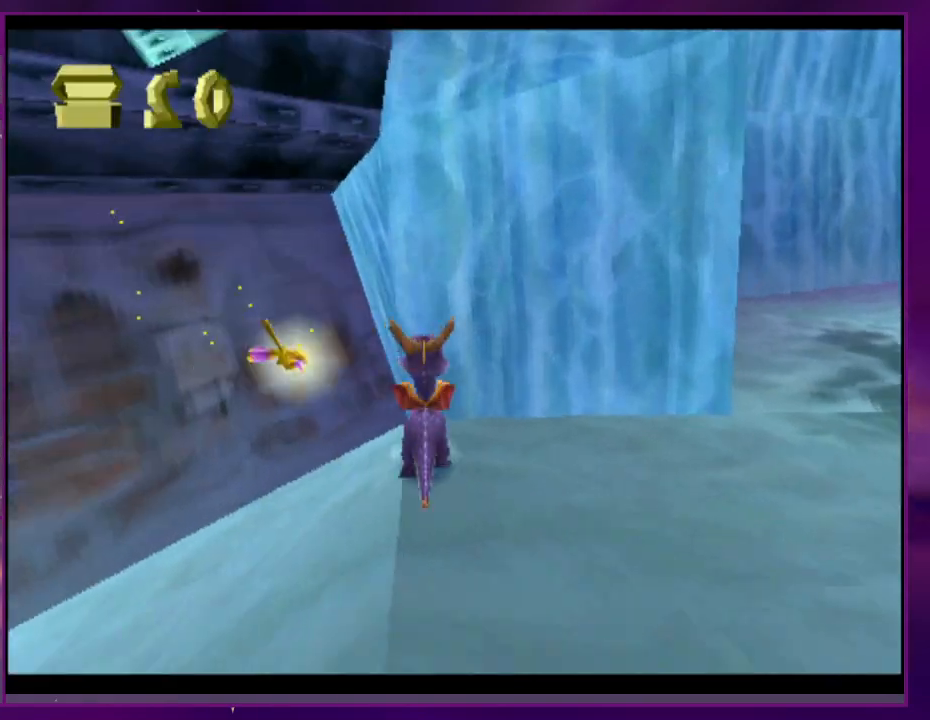
{"buttons": ["SQUARE"], "events": [[233, "SQUARE", "down"], [433, "DPAD_RIGHT", "up"], [433, "L2", "up"]]}
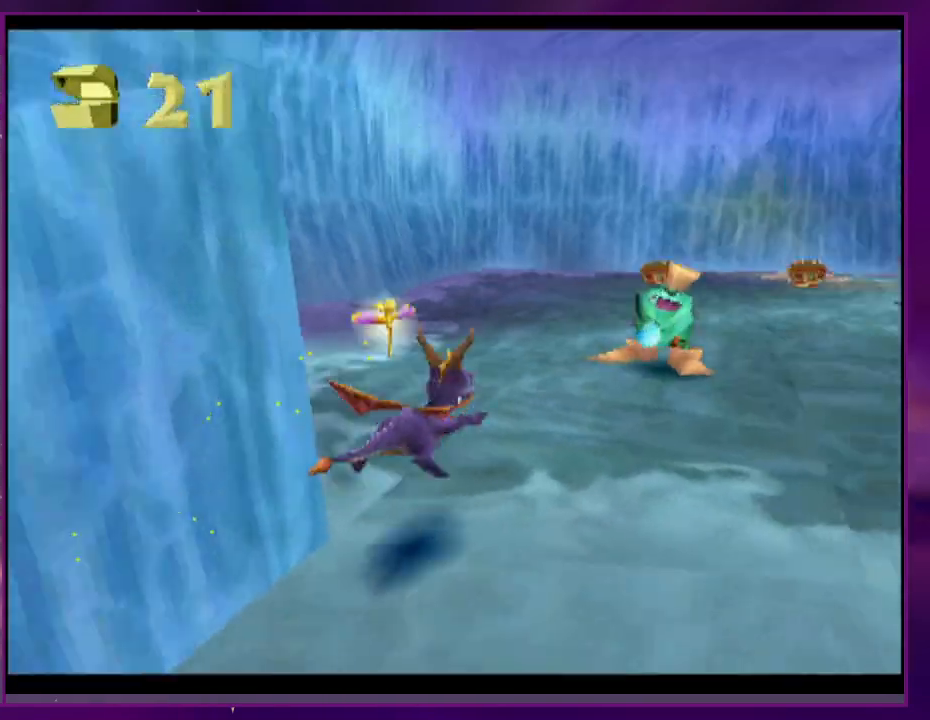
{"buttons": ["SQUARE", "DPAD_RIGHT"], "events": [[200, "DPAD_RIGHT", "down"], [233, "DPAD_RIGHT", "up"], [500, "DPAD_RIGHT", "down"]]}
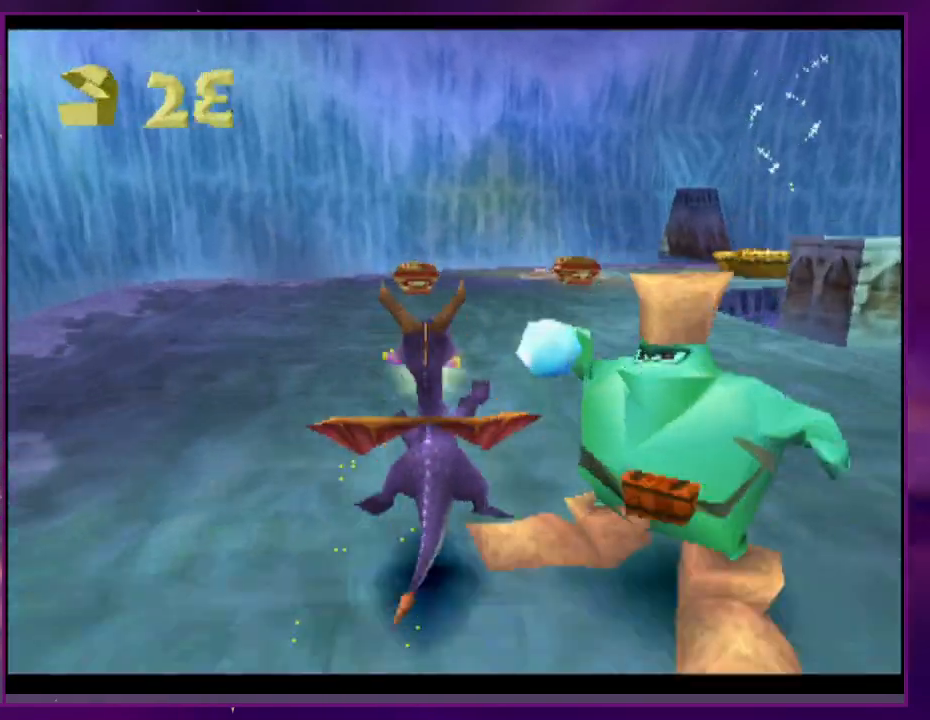
{"buttons": ["L2", "DPAD_RIGHT"], "events": [[33, "L2", "down"], [400, "SQUARE", "up"]]}